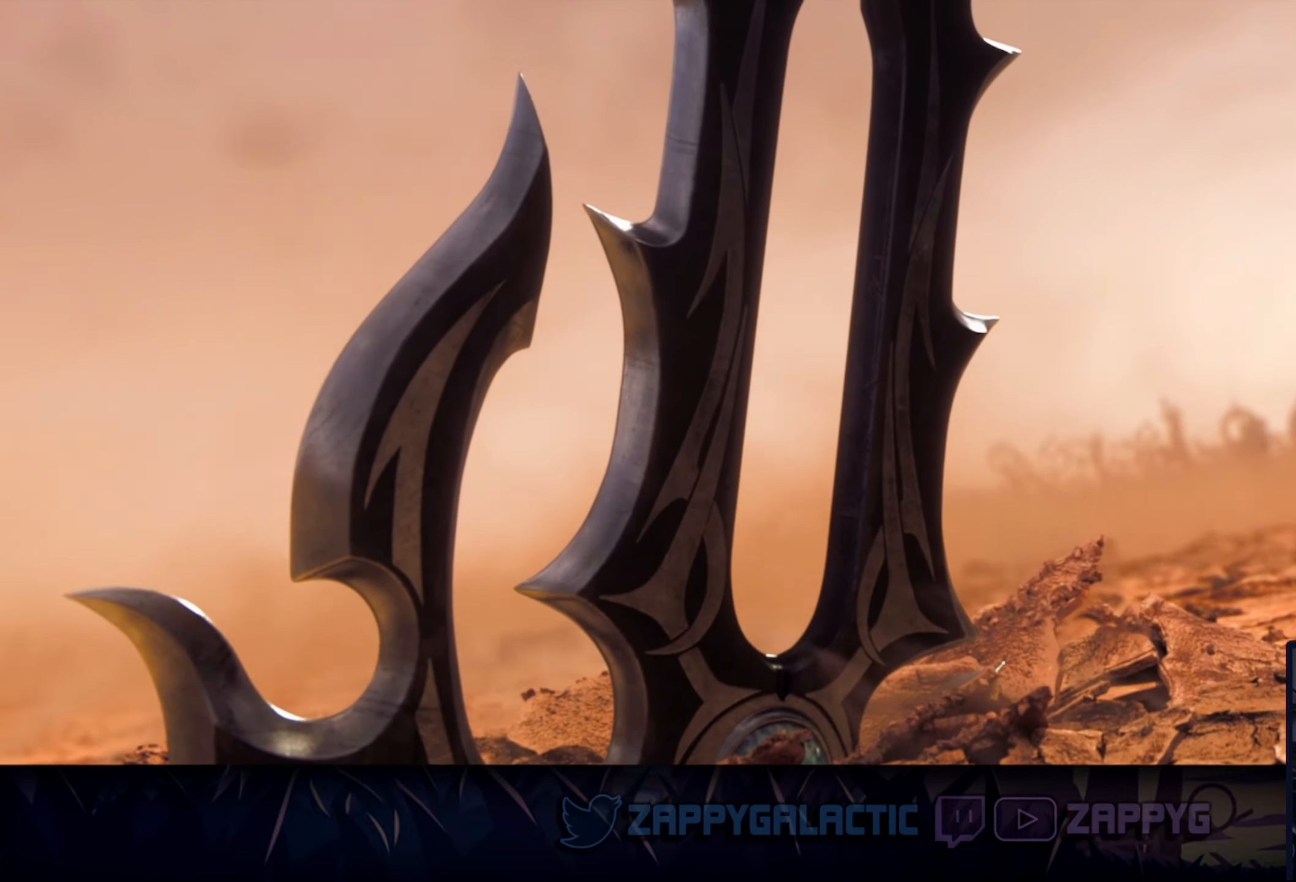
Gameplay with a controller (PlayStation layout); each line is a JSON object with the inputs held at the frame after it. "events" lists button and stick changes between this image and that frame as [ms after this image, input, new state], when the widget could be followed in between. Not read: L2 R2 START.
{"buttons": [], "left_stick": "center", "right_stick": "left", "events": [[500, "right_stick", "left"]]}
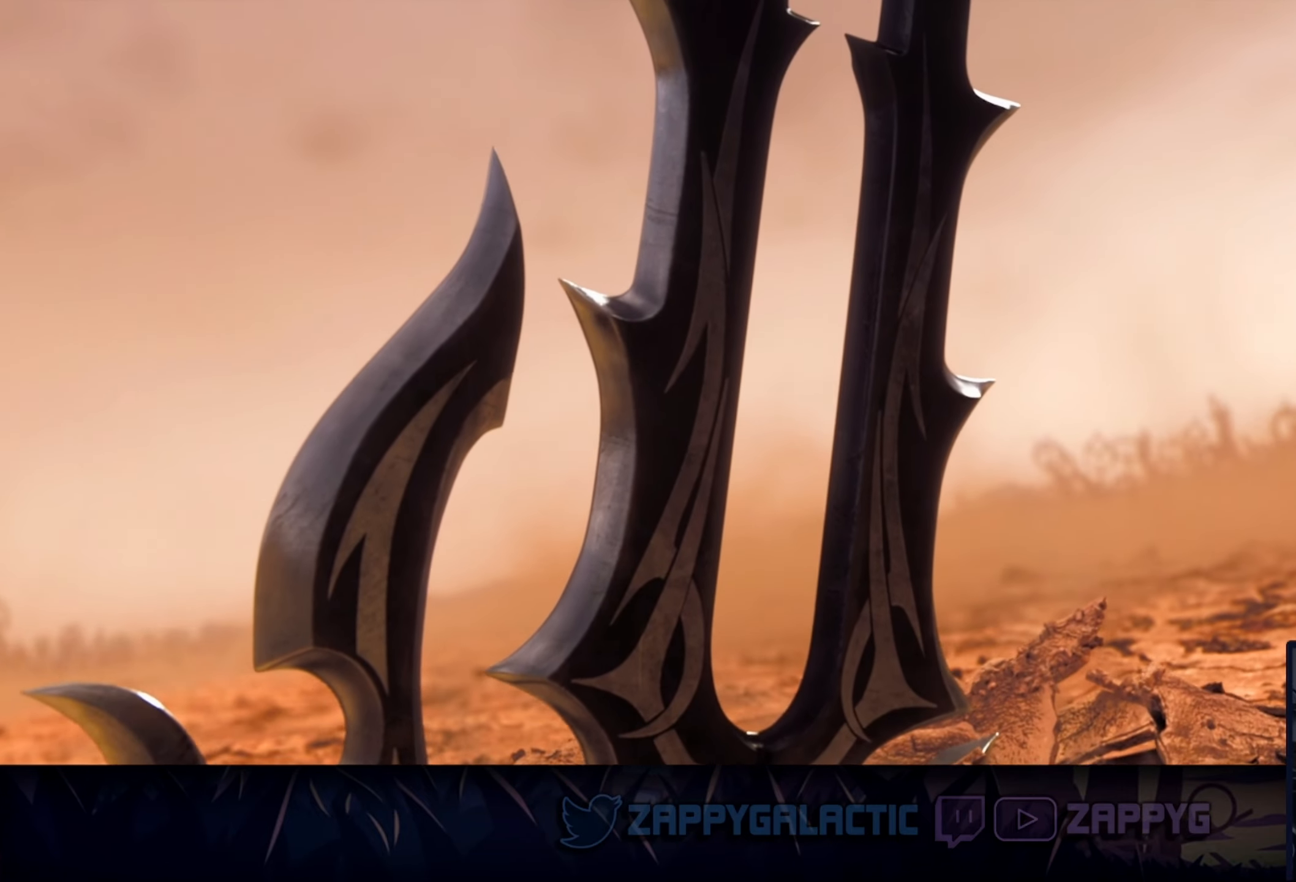
{"buttons": [], "left_stick": "center", "right_stick": "center", "events": [[33, "right_stick", "center"]]}
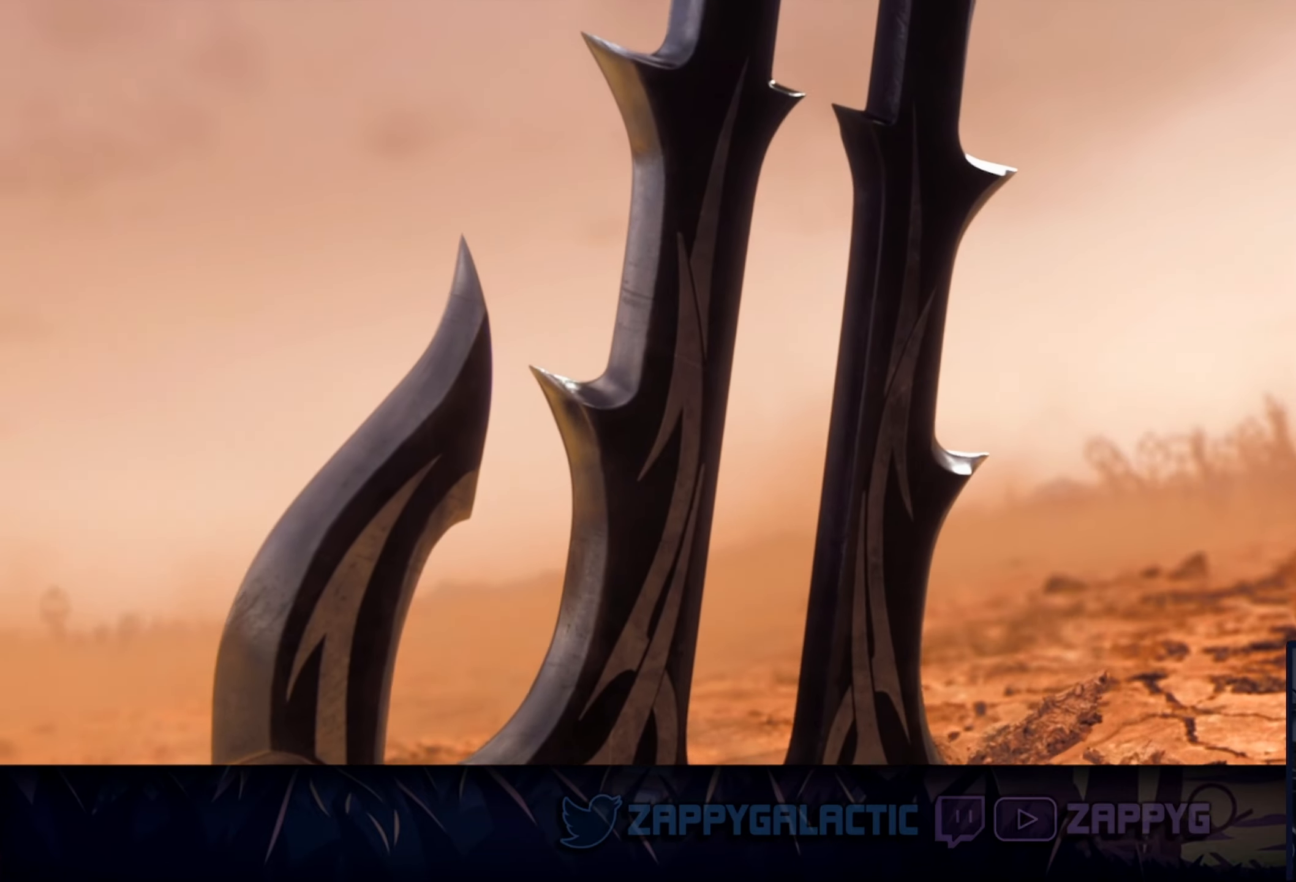
{"buttons": [], "left_stick": "center", "right_stick": "center", "events": []}
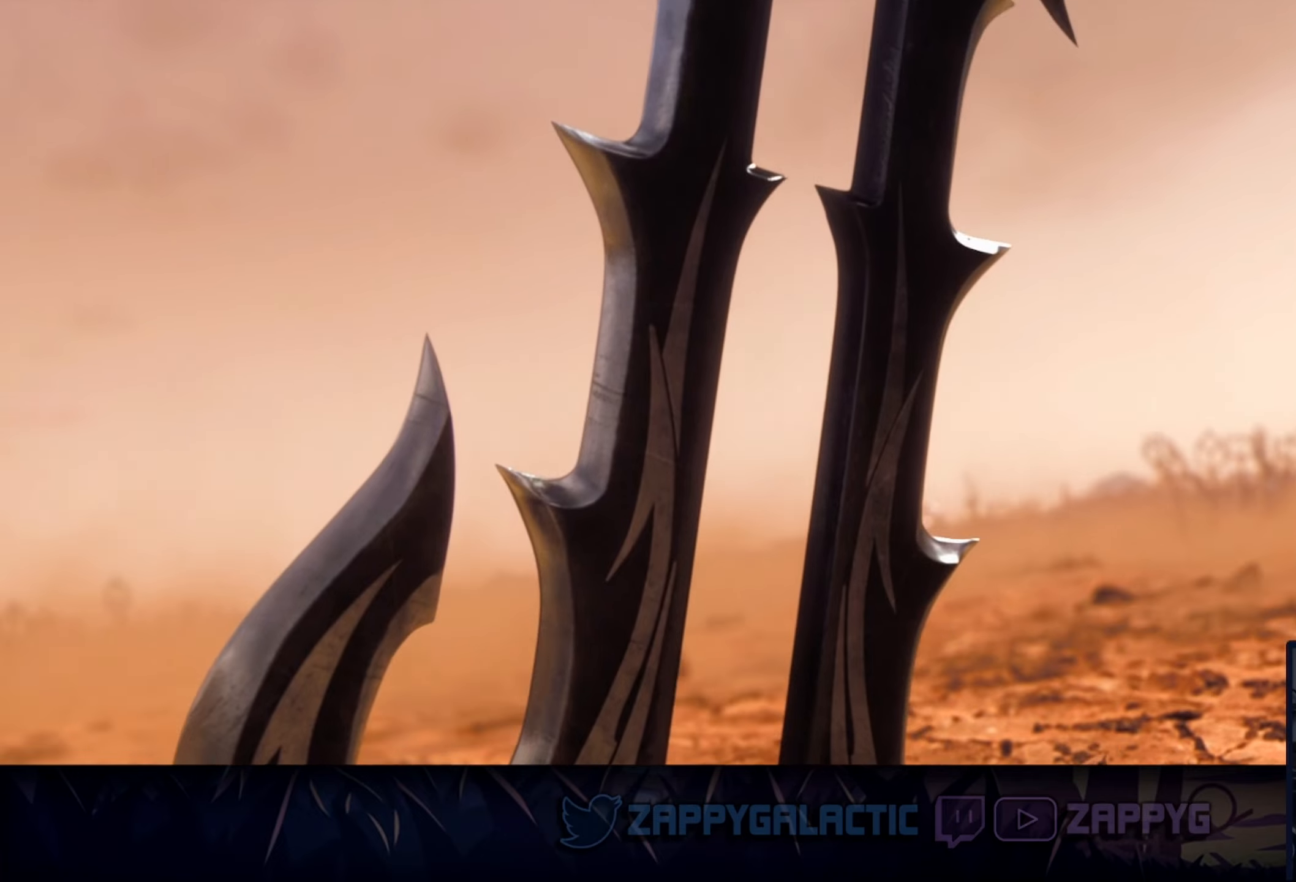
{"buttons": [], "left_stick": "center", "right_stick": "center", "events": []}
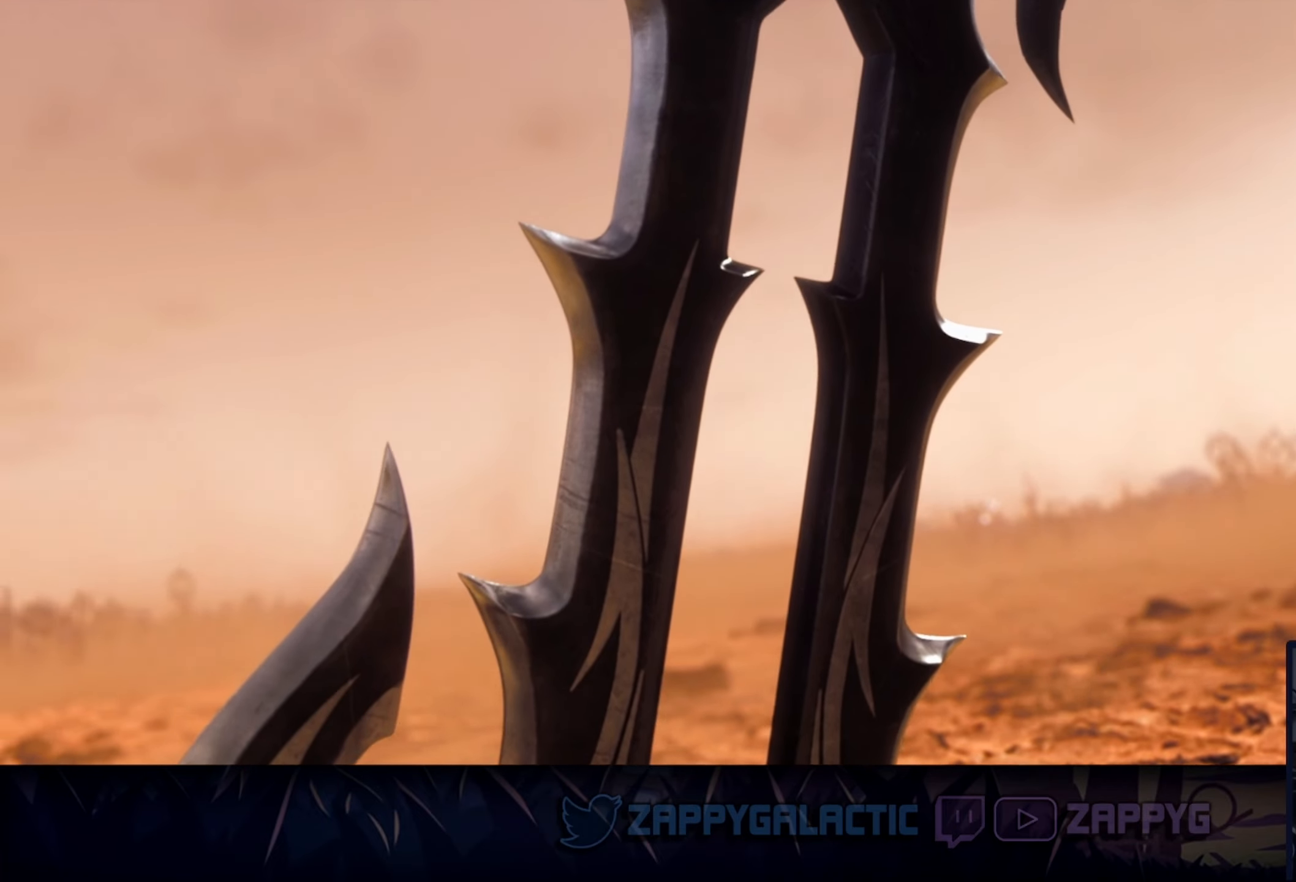
{"buttons": [], "left_stick": "center", "right_stick": "center", "events": []}
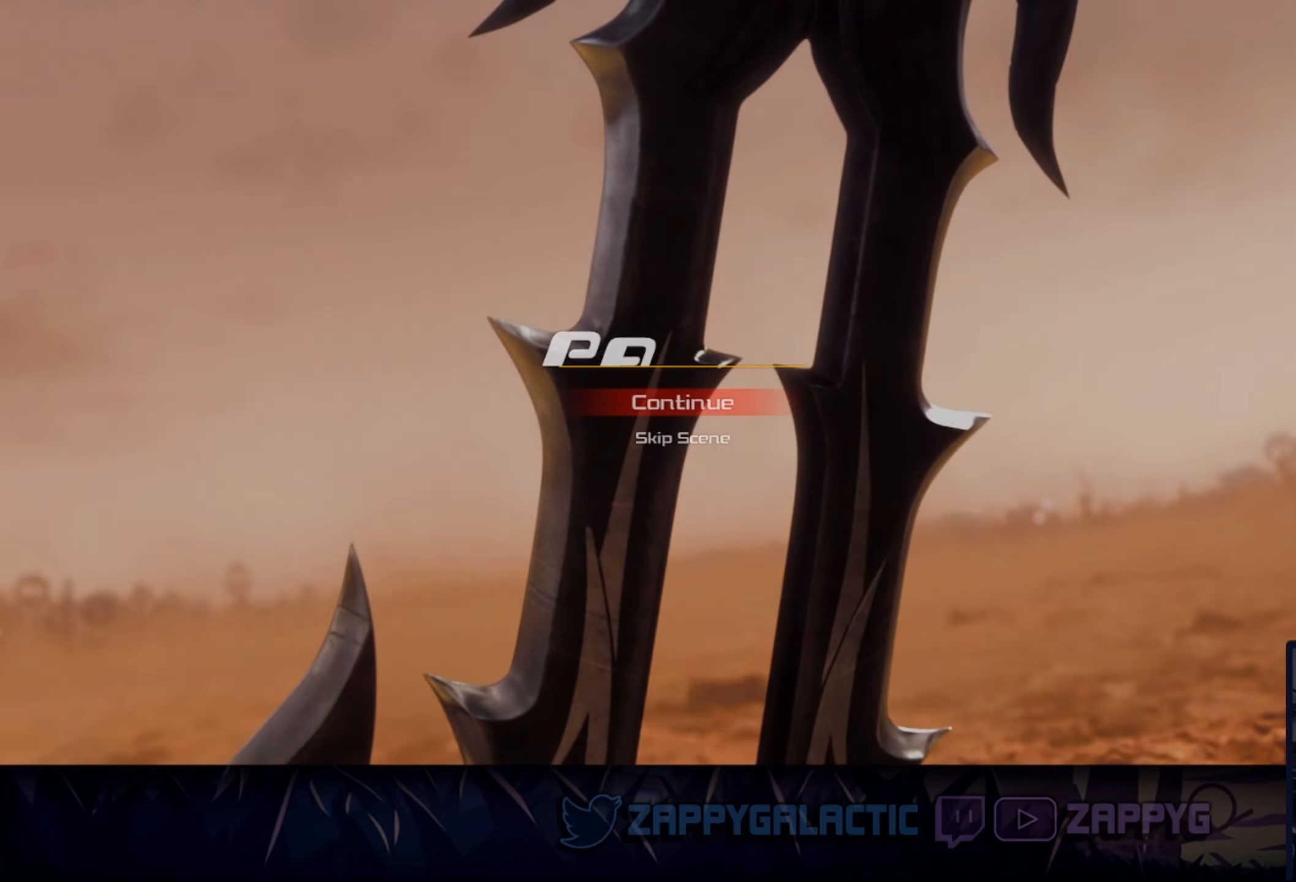
{"buttons": [], "left_stick": "center", "right_stick": "center", "events": [[233, "DPAD_DOWN", "down"], [350, "CROSS", "down"], [383, "DPAD_DOWN", "up"], [467, "CROSS", "up"]]}
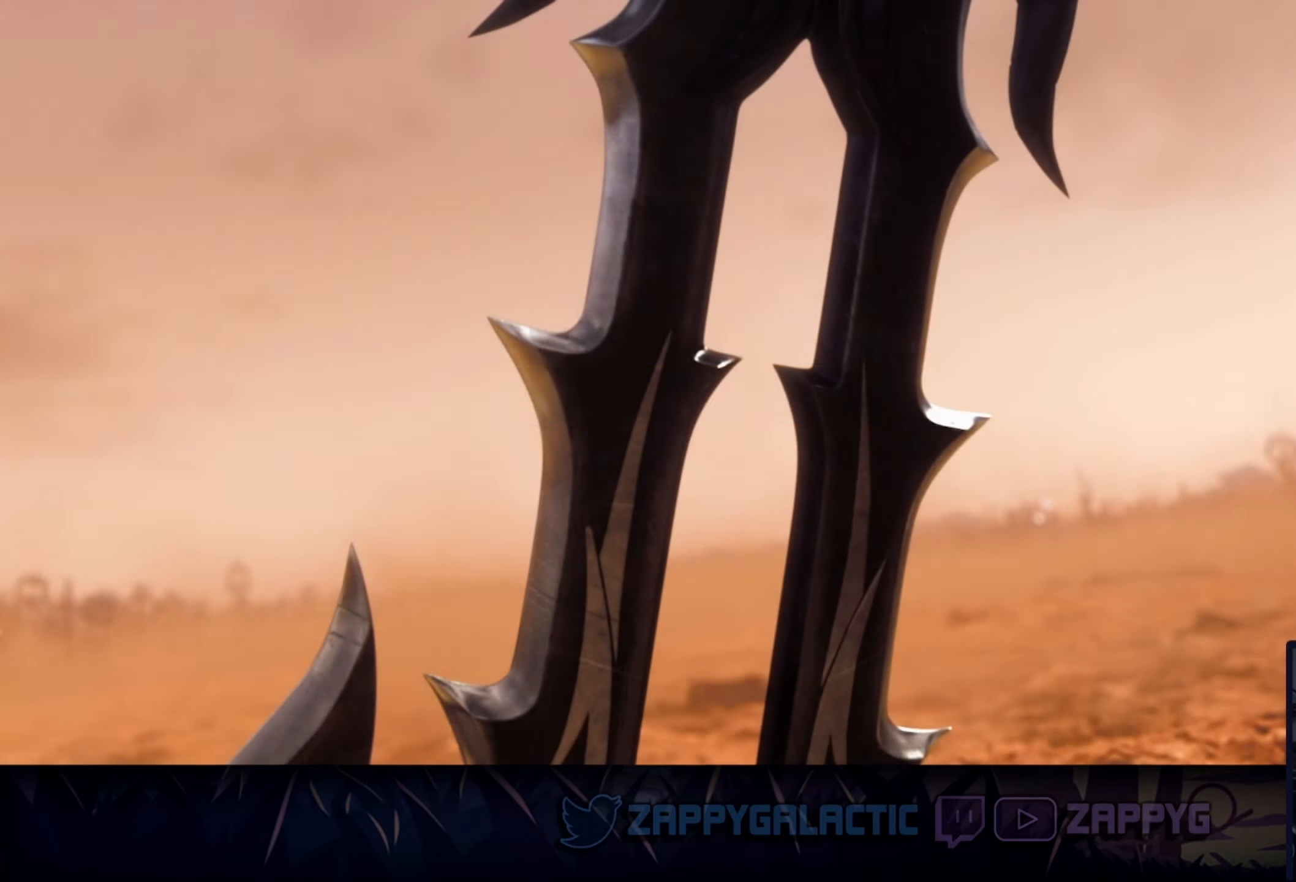
{"buttons": [], "left_stick": "center", "right_stick": "center", "events": []}
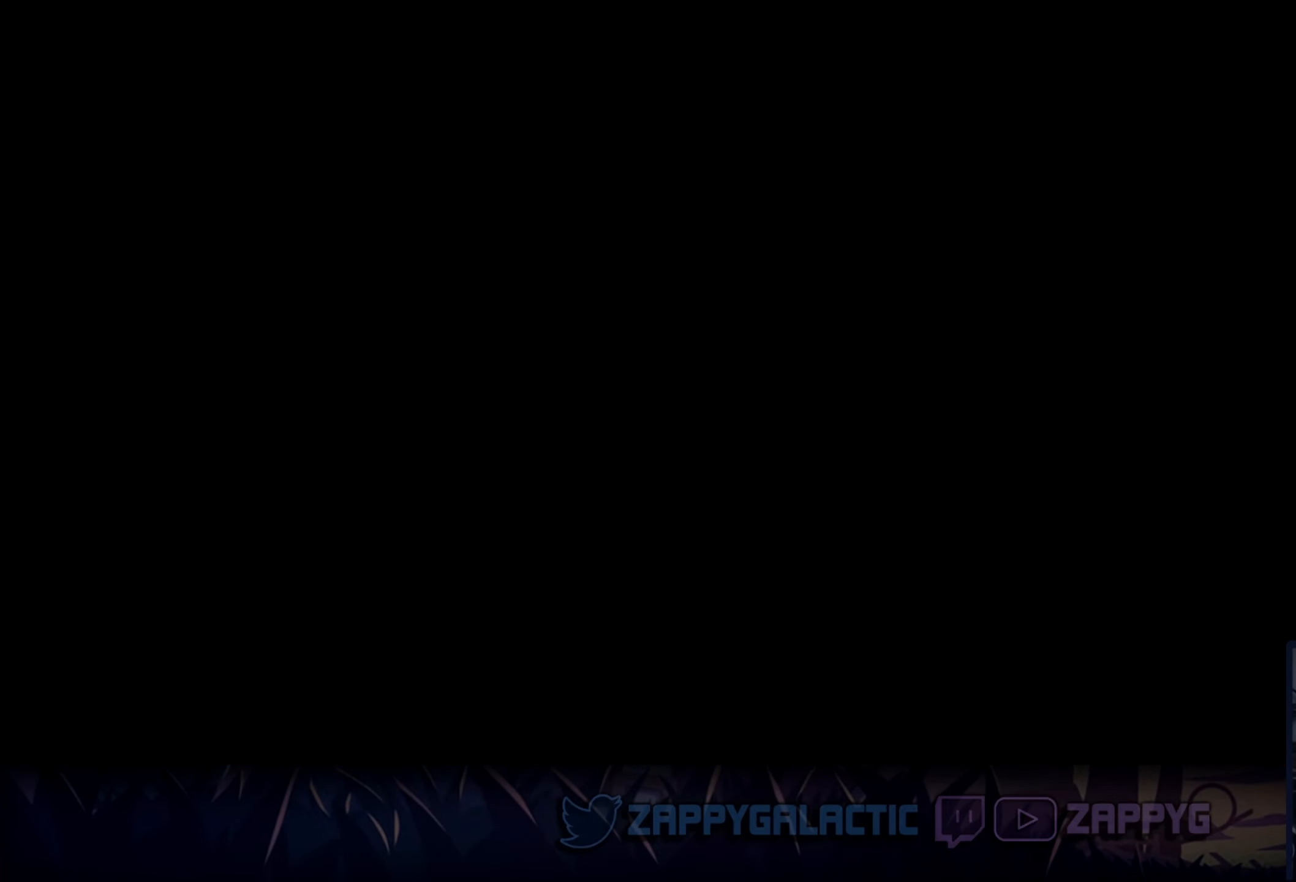
{"buttons": [], "left_stick": "center", "right_stick": "center", "events": []}
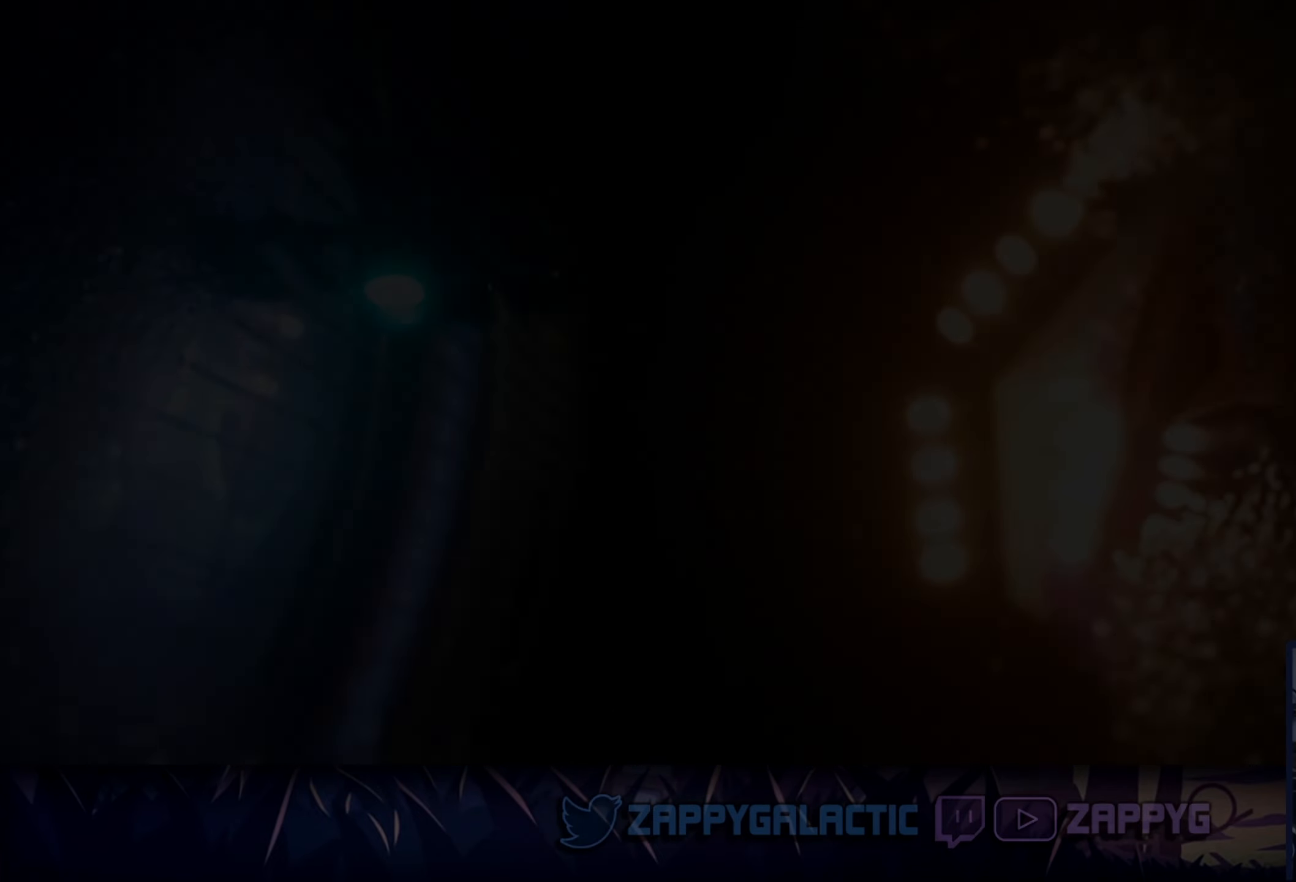
{"buttons": [], "left_stick": "center", "right_stick": "center", "events": []}
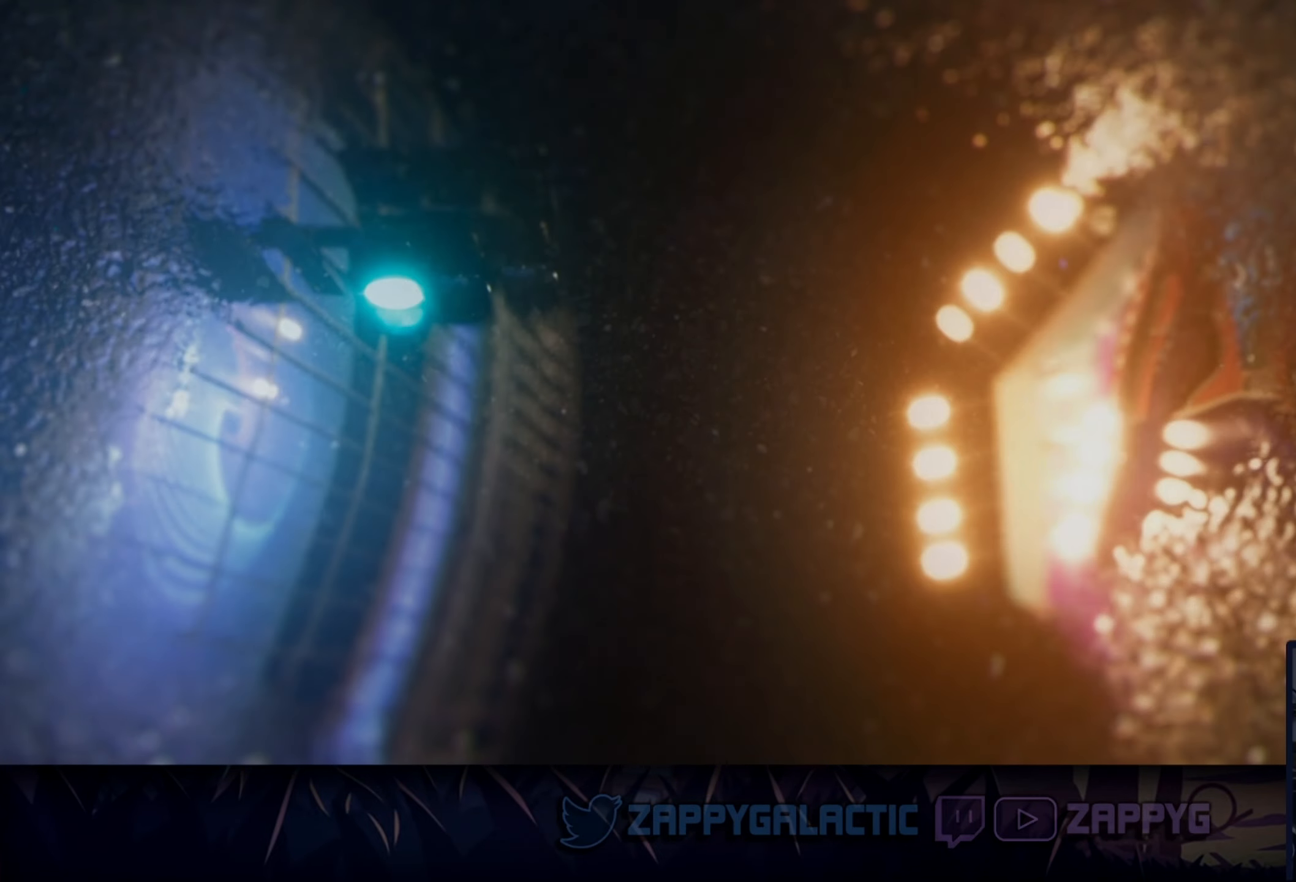
{"buttons": [], "left_stick": "up-right", "right_stick": "center", "events": [[217, "left_stick", "down-left"], [383, "left_stick", "up-left"], [450, "left_stick", "up-right"]]}
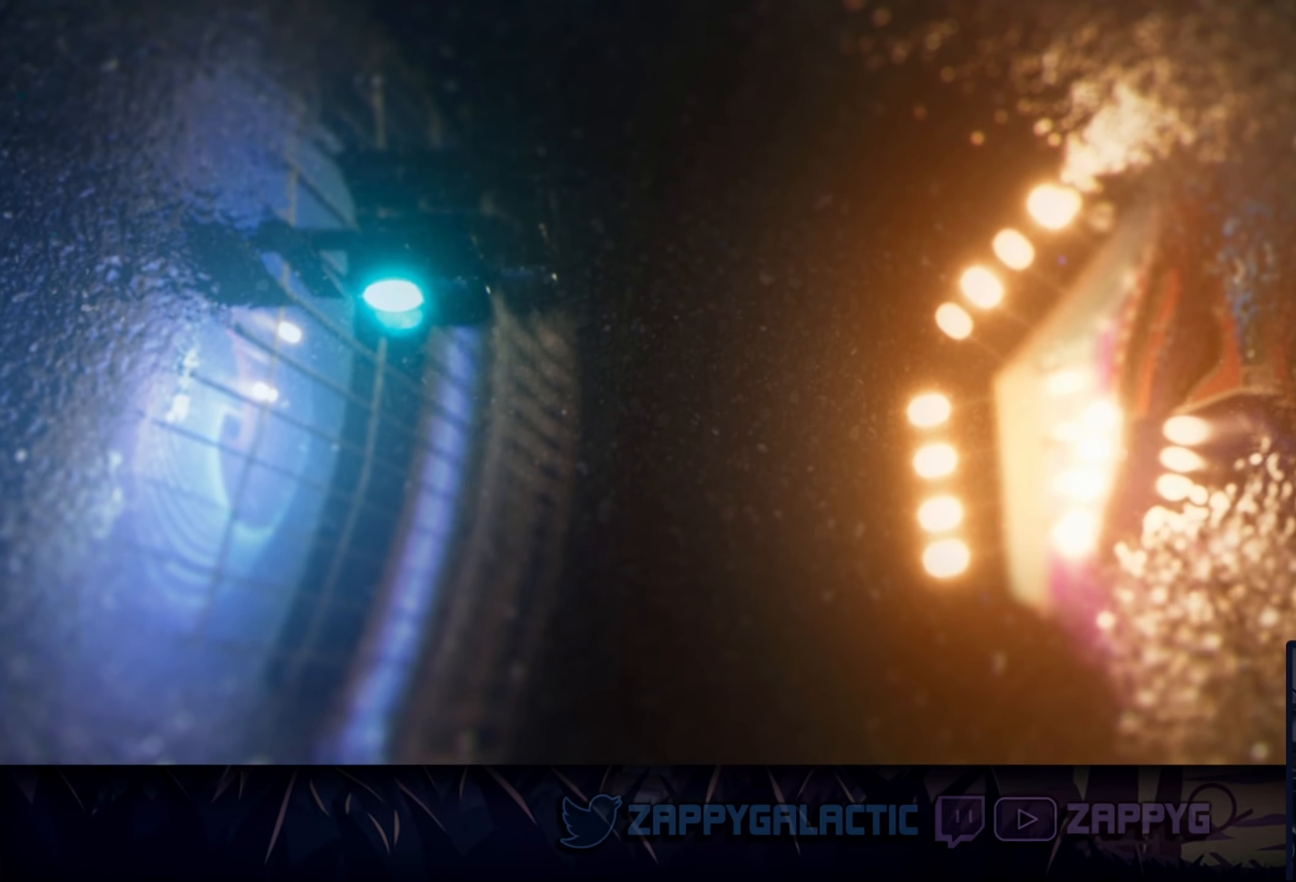
{"buttons": [], "left_stick": "down", "right_stick": "down-left", "events": [[50, "left_stick", "down-right"], [100, "left_stick", "down-left"], [250, "left_stick", "up-left"], [367, "left_stick", "right"], [367, "right_stick", "left"], [450, "right_stick", "down-left"], [500, "left_stick", "down"]]}
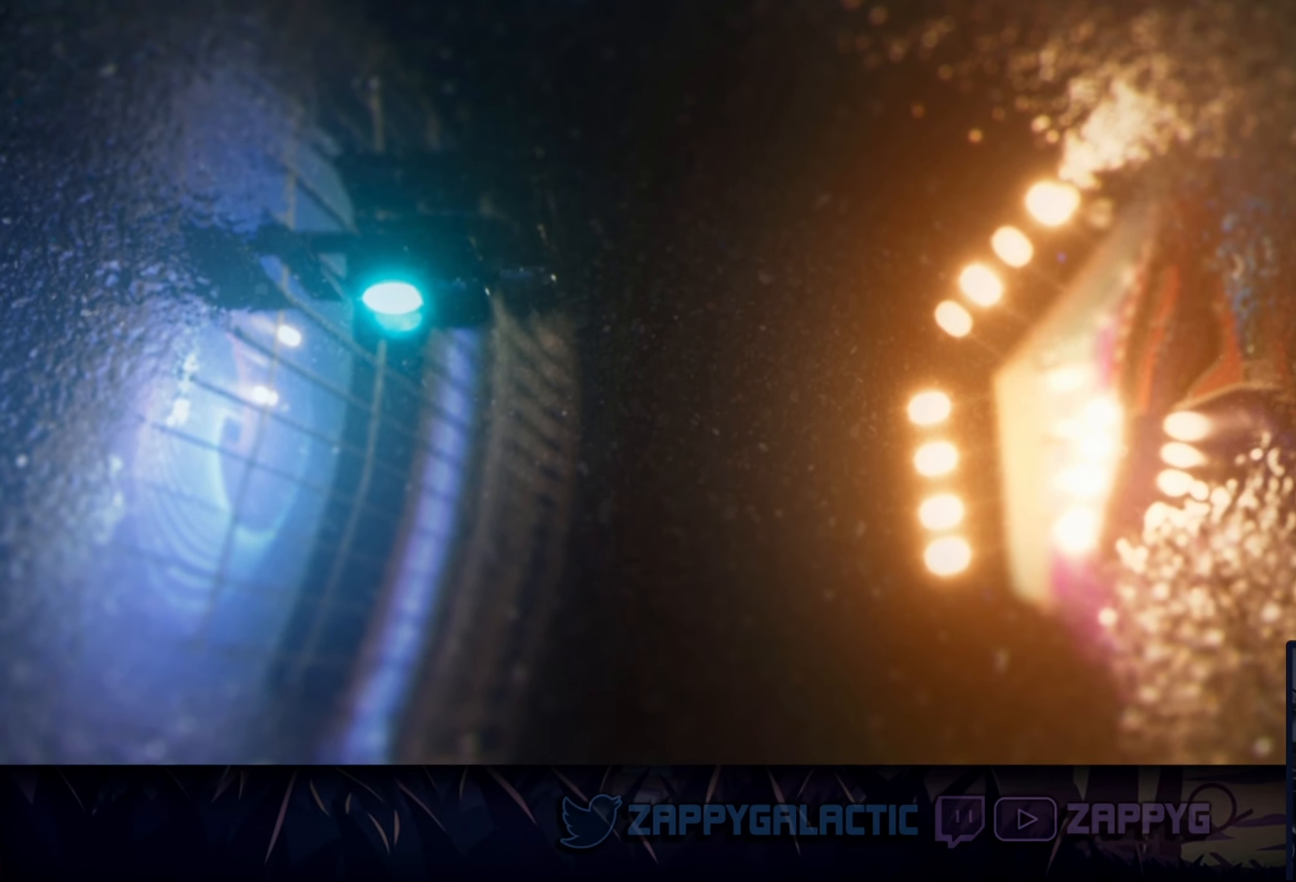
{"buttons": [], "left_stick": "down", "right_stick": "down", "events": [[17, "right_stick", "down"], [117, "left_stick", "left"], [133, "right_stick", "right"], [217, "left_stick", "up"], [233, "right_stick", "up"], [317, "left_stick", "right"], [317, "right_stick", "left"], [433, "left_stick", "down"], [450, "right_stick", "down"]]}
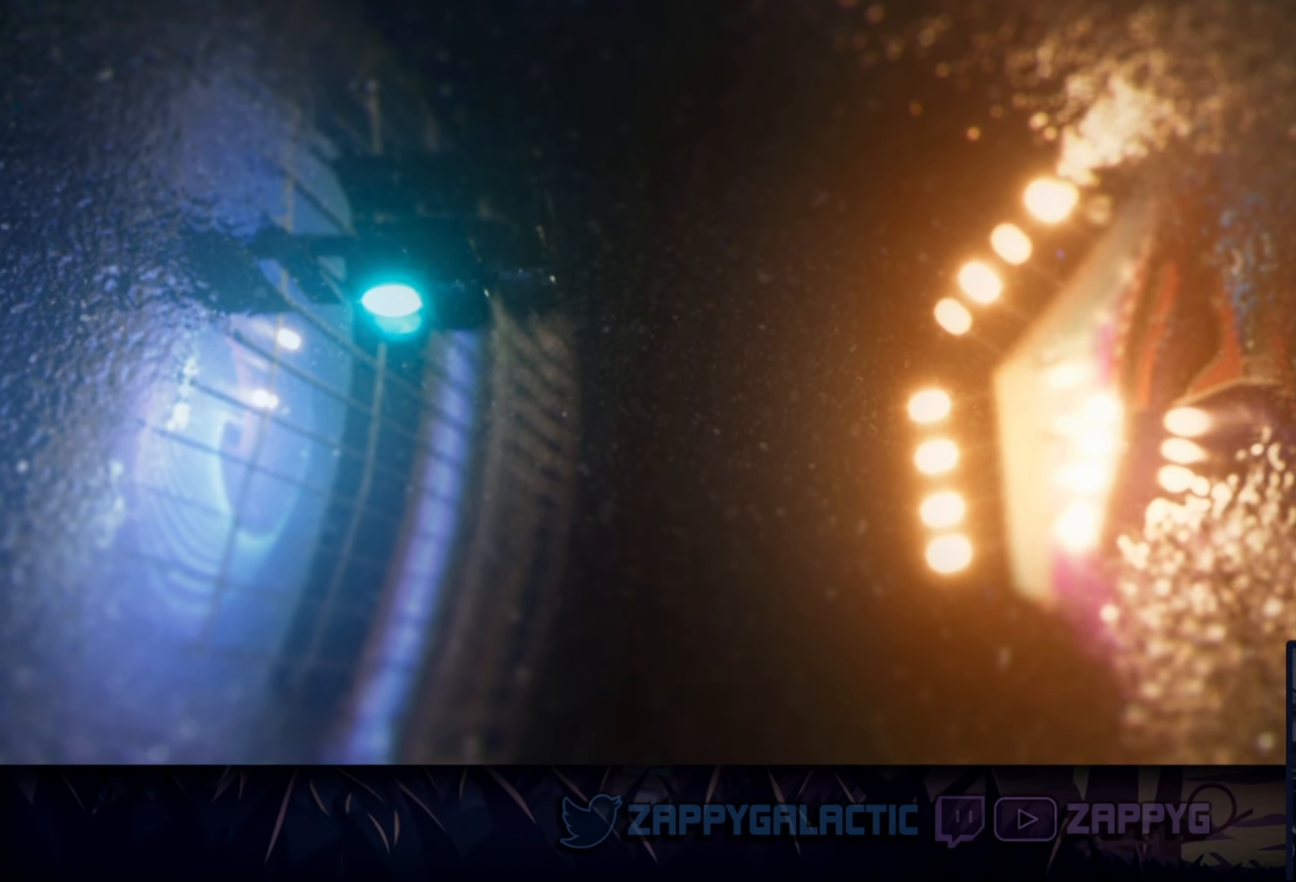
{"buttons": [], "left_stick": "left", "right_stick": "center", "events": [[50, "left_stick", "left"], [100, "right_stick", "right"], [183, "left_stick", "up"], [200, "right_stick", "up"], [250, "left_stick", "right"], [300, "right_stick", "left"], [367, "left_stick", "down"], [450, "right_stick", "center"], [484, "left_stick", "left"]]}
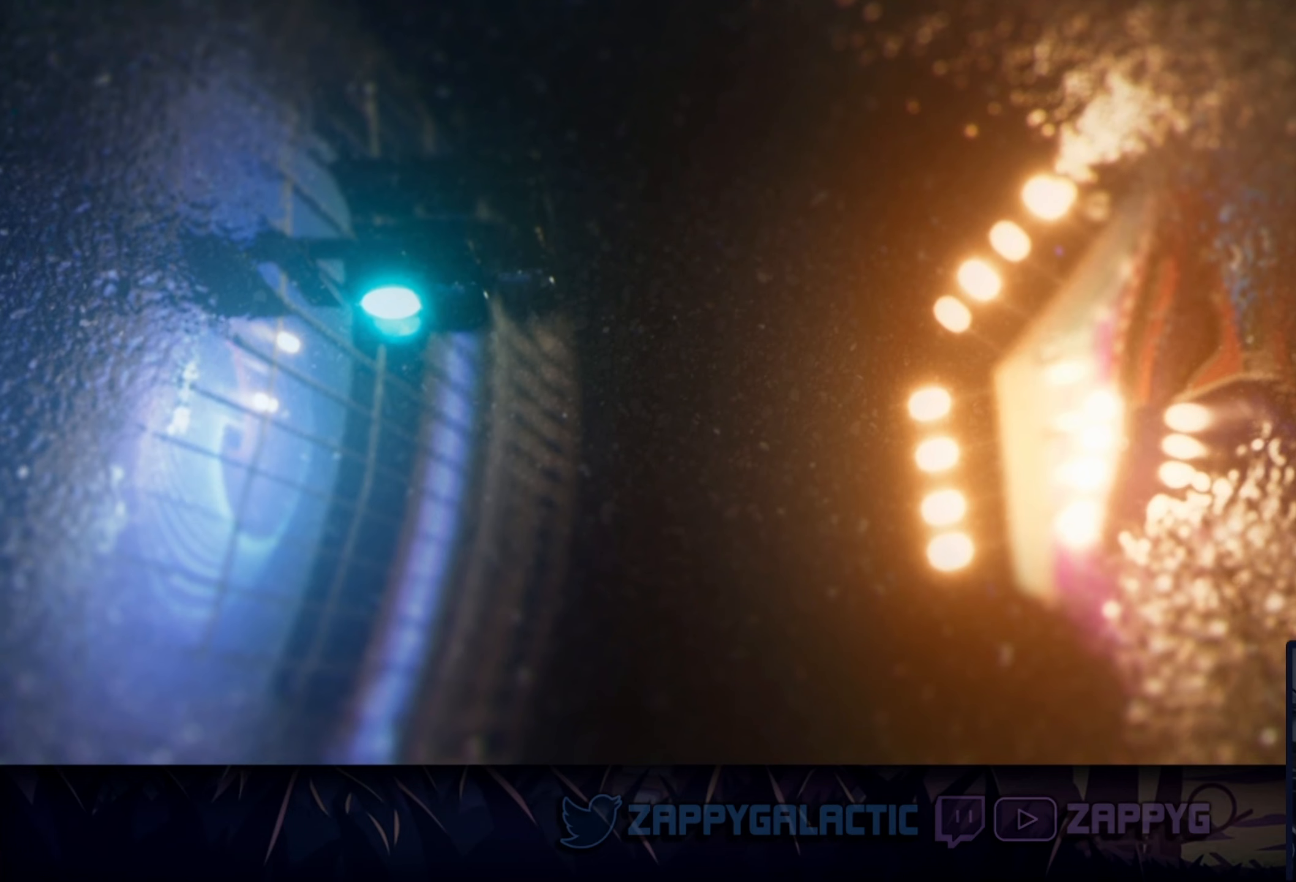
{"buttons": [], "left_stick": "center", "right_stick": "center", "events": [[117, "left_stick", "center"]]}